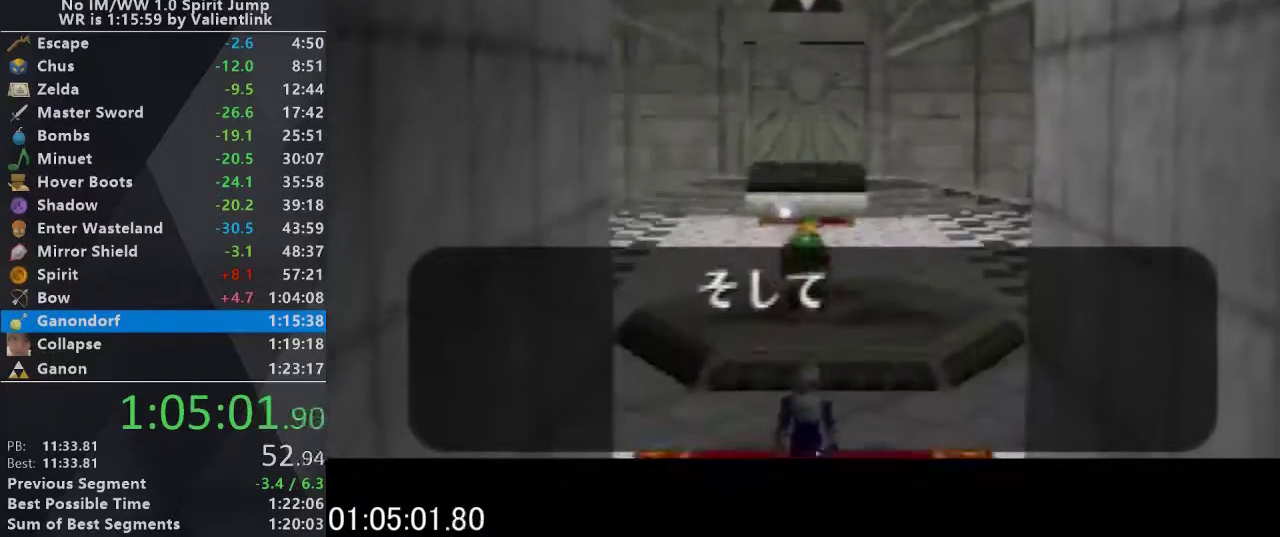
Gameplay with a controller (Nintendo layout); each line is a JSON object with the inputs held at the frame after it. "events" lists button and stick changes between this image and that frame as [ms after this image, input, new state], when the widget could be followed in between. This overlay highlights the sticks when they move; stick clicks (L3) are not distinguishable. Not read: L3 R3 left_stick.
{"buttons": ["A", "B", "C_UP"], "events": [[33, "A", "down"], [33, "C_UP", "down"], [100, "B", "down"], [167, "A", "up"], [200, "B", "up"], [200, "C_UP", "up"], [267, "C_UP", "down"], [300, "B", "down"], [367, "B", "up"], [400, "C_UP", "up"], [467, "A", "down"], [500, "B", "down"], [500, "C_UP", "down"]]}
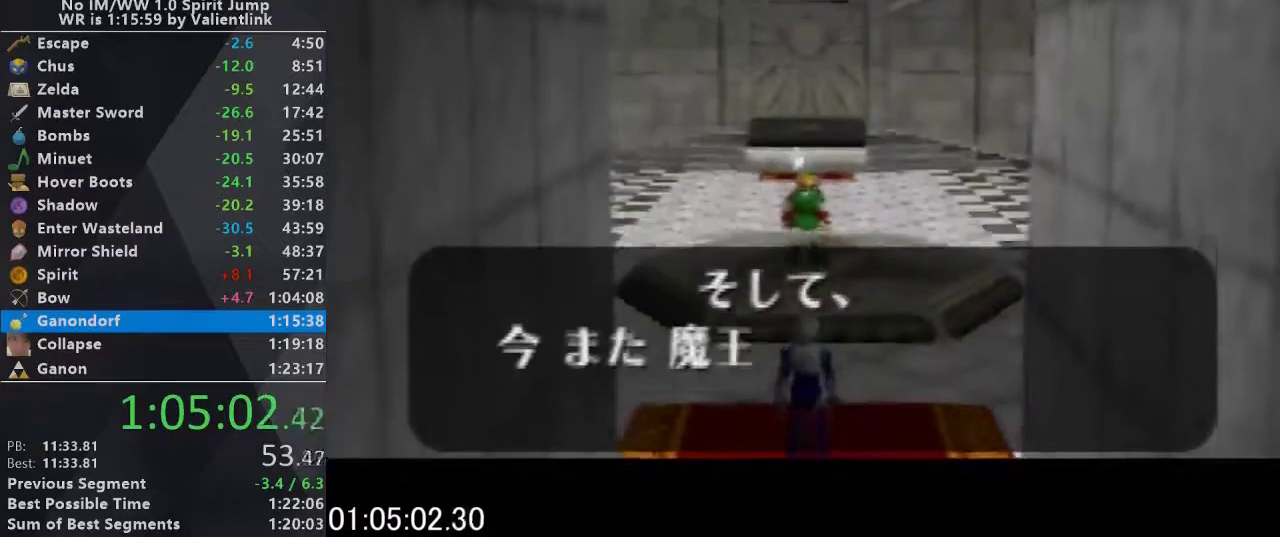
{"buttons": ["C_UP"], "events": [[33, "A", "up"], [133, "B", "up"], [133, "C_UP", "up"], [200, "A", "down"], [233, "B", "down"], [233, "C_UP", "down"], [300, "A", "up"], [300, "B", "up"], [333, "C_UP", "up"], [433, "B", "down"], [433, "C_UP", "down"], [500, "B", "up"]]}
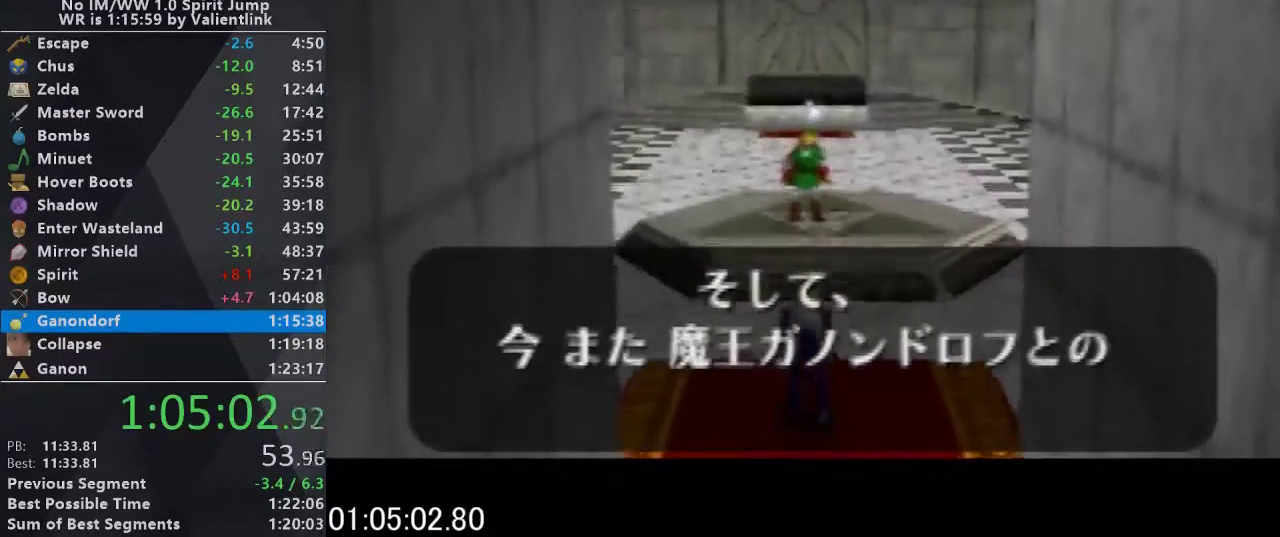
{"buttons": ["A", "C_UP"], "events": [[67, "C_UP", "up"], [100, "A", "down"], [133, "B", "down"], [133, "C_UP", "down"], [167, "A", "up"], [233, "B", "up"], [267, "C_UP", "up"], [300, "A", "down"], [333, "B", "down"], [333, "C_UP", "down"], [367, "A", "up"], [433, "B", "up"], [500, "A", "down"]]}
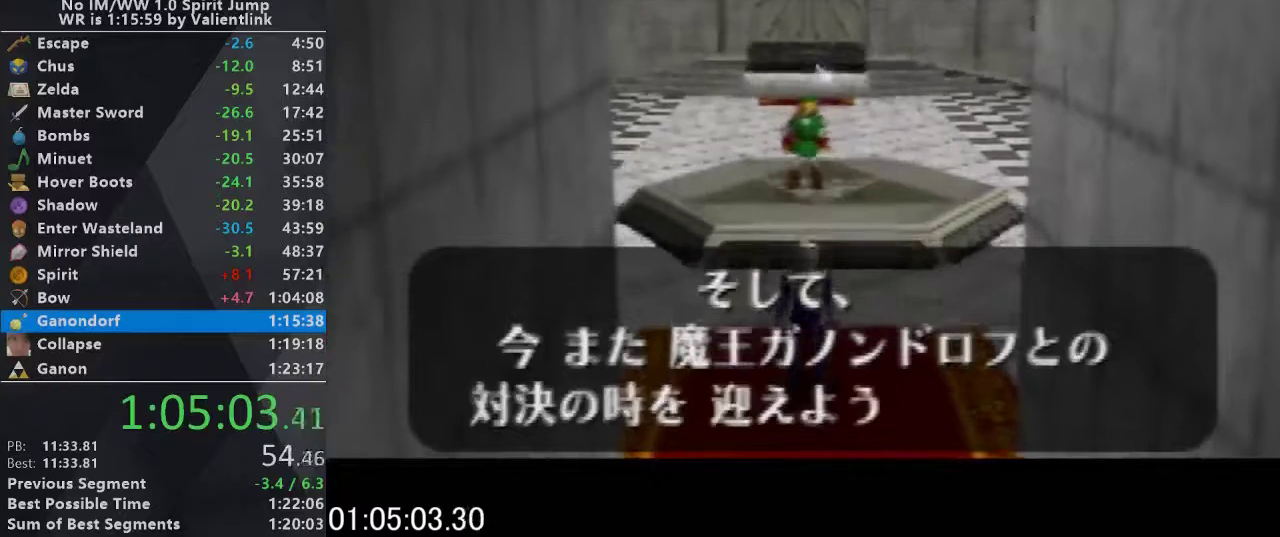
{"buttons": [], "events": [[33, "B", "down"], [100, "A", "up"], [133, "B", "up"], [200, "A", "down"], [267, "B", "down"], [333, "B", "up"], [400, "B", "down"], [467, "A", "up"], [500, "B", "up"], [500, "C_UP", "up"]]}
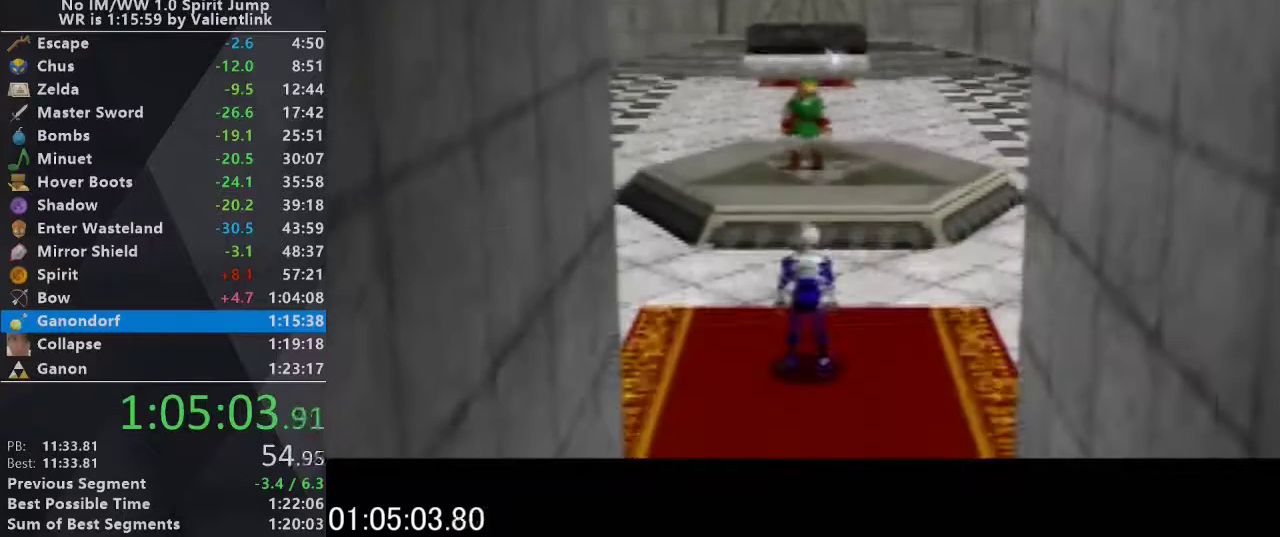
{"buttons": ["A", "C_UP"], "events": [[67, "A", "down"], [100, "C_UP", "down"], [133, "B", "down"], [167, "A", "up"], [200, "B", "up"], [200, "C_UP", "up"], [267, "A", "down"], [267, "C_UP", "down"], [333, "B", "down"], [367, "A", "up"], [400, "B", "up"], [400, "C_UP", "up"], [467, "A", "down"], [467, "C_UP", "down"]]}
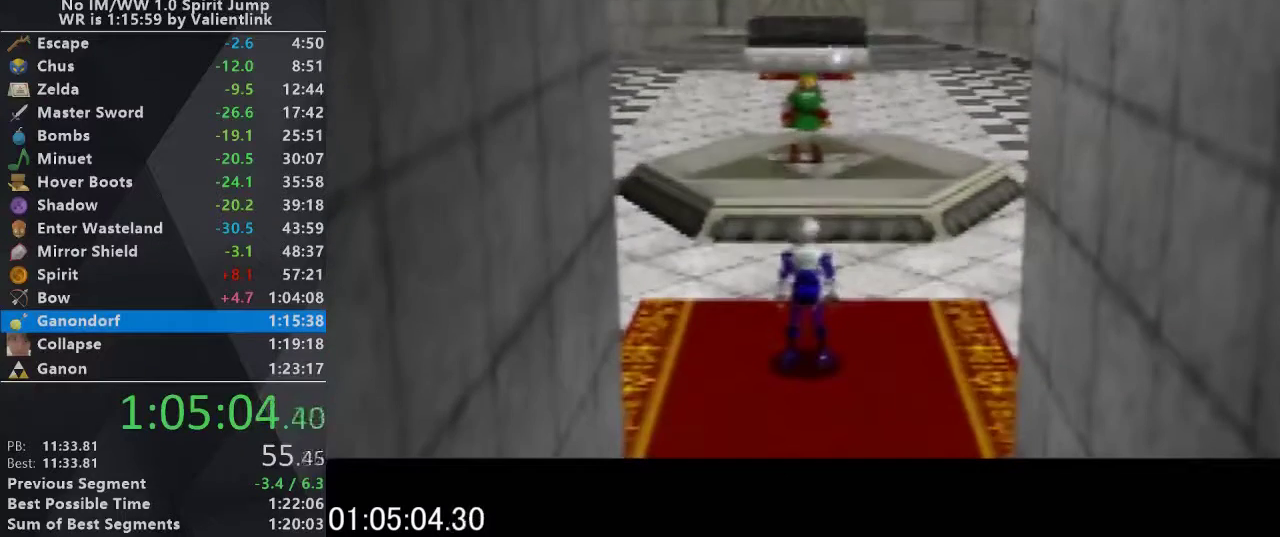
{"buttons": ["B"], "events": [[33, "B", "down"], [100, "A", "up"], [100, "C_UP", "up"], [133, "B", "up"], [167, "C_UP", "down"], [200, "A", "down"], [233, "B", "down"], [300, "A", "up"], [300, "C_UP", "up"], [333, "B", "up"], [367, "C_UP", "down"], [400, "A", "down"], [433, "B", "down"], [467, "A", "up"], [500, "C_UP", "up"]]}
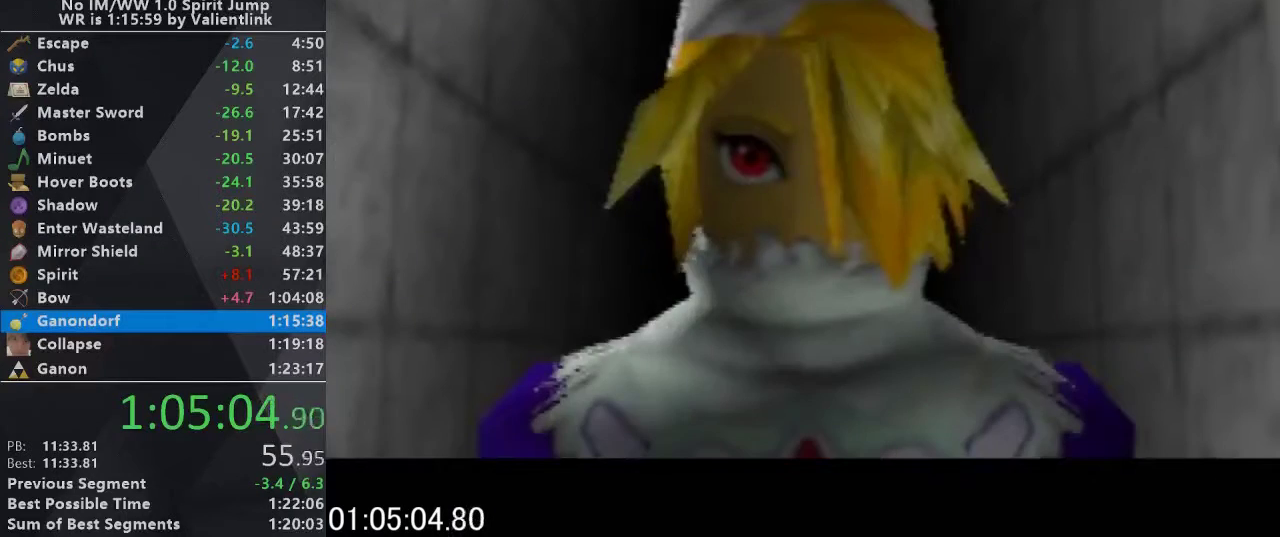
{"buttons": ["A", "C_UP"], "events": [[33, "B", "up"], [67, "C_UP", "down"], [100, "A", "down"], [133, "B", "down"], [167, "A", "up"], [233, "B", "up"], [300, "A", "down"], [333, "B", "down"], [367, "A", "up"], [400, "B", "up"], [500, "A", "down"]]}
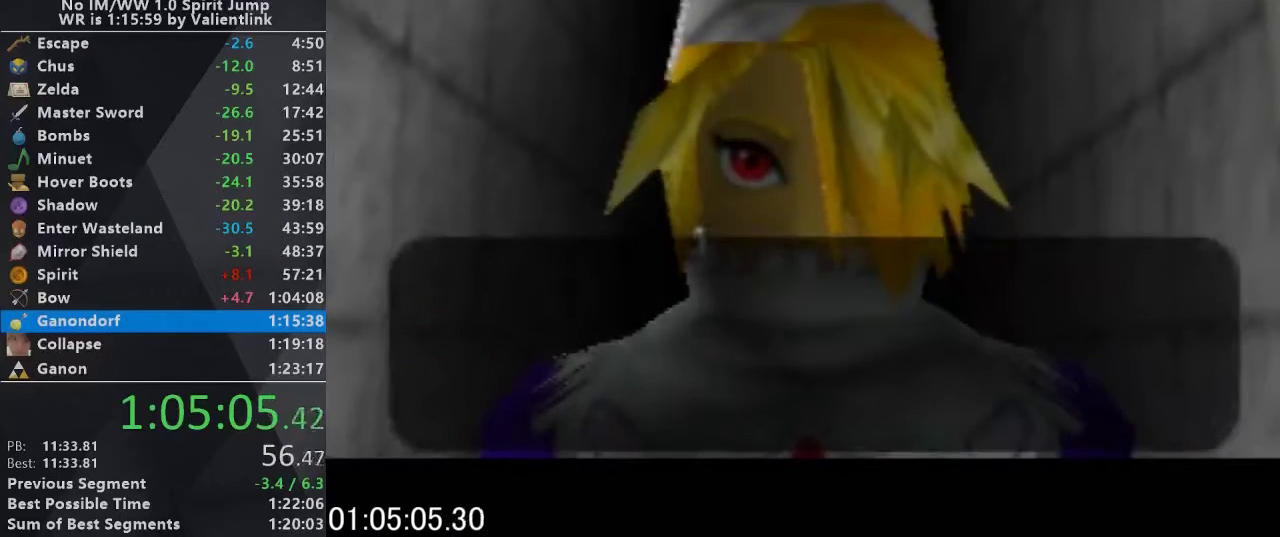
{"buttons": []}
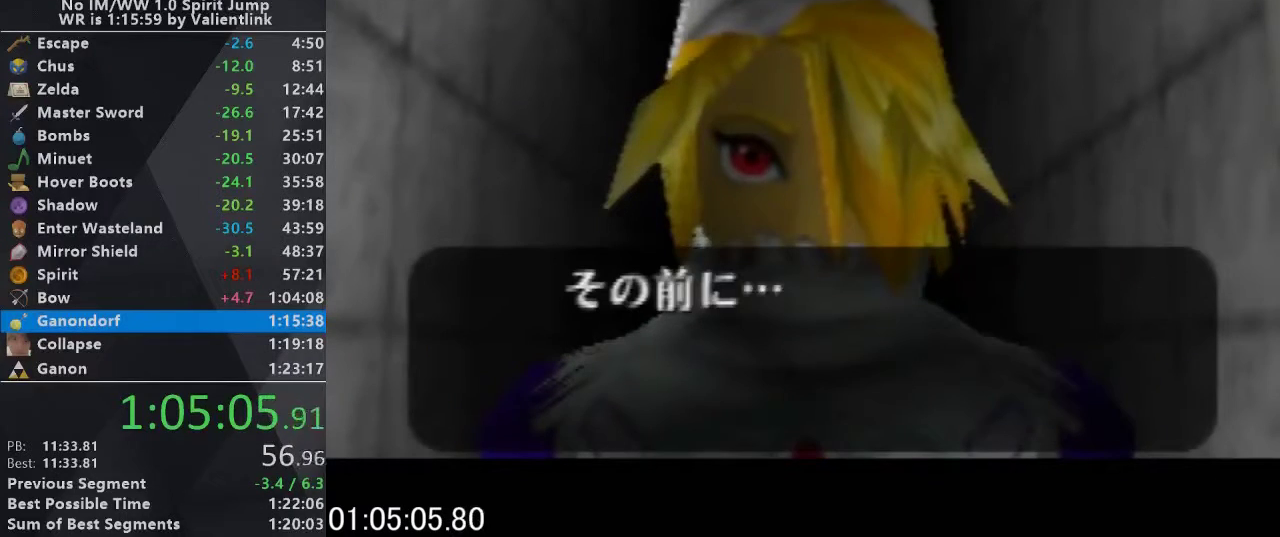
{"buttons": ["A", "C_UP"]}
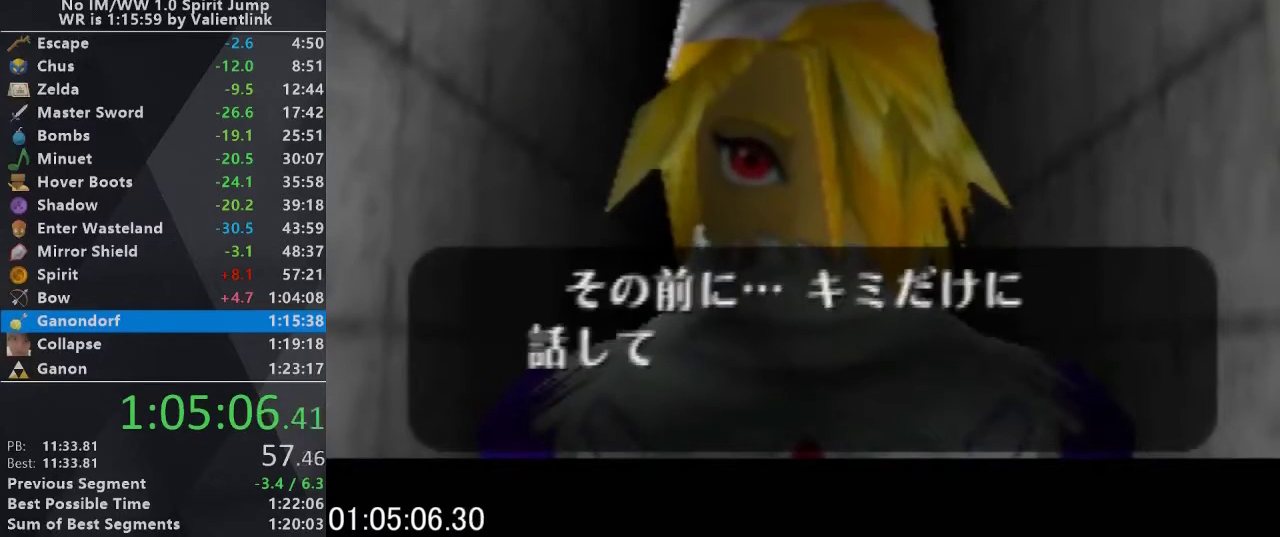
{"buttons": ["C_UP"], "events": [[33, "B", "down"], [33, "C_UP", "up"], [67, "A", "up"], [100, "C_UP", "down"], [133, "B", "up"], [200, "A", "down"], [300, "A", "up"], [367, "A", "down"], [400, "B", "down"], [400, "C_UP", "up"], [467, "A", "up"], [467, "C_UP", "down"], [500, "B", "up"]]}
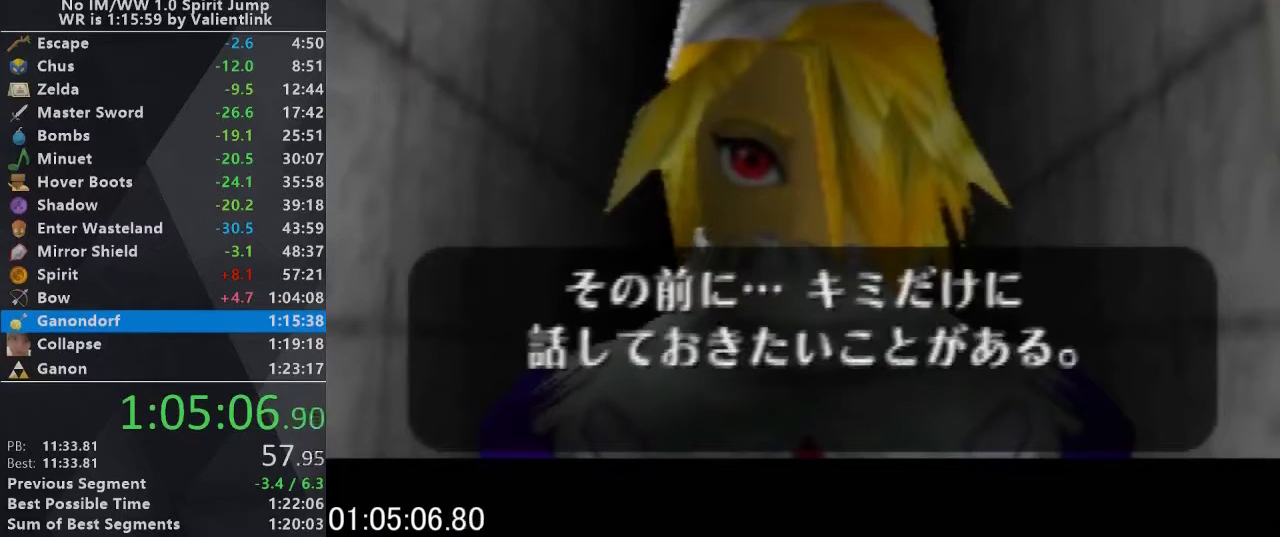
{"buttons": ["A", "B", "C_UP"], "events": [[67, "A", "down"], [100, "B", "down"], [100, "C_UP", "up"], [133, "A", "up"], [167, "C_UP", "down"], [233, "B", "up"], [267, "A", "down"], [300, "B", "down"], [333, "A", "up"], [400, "B", "up"], [433, "C_UP", "up"], [467, "A", "down"], [500, "B", "down"], [500, "C_UP", "down"]]}
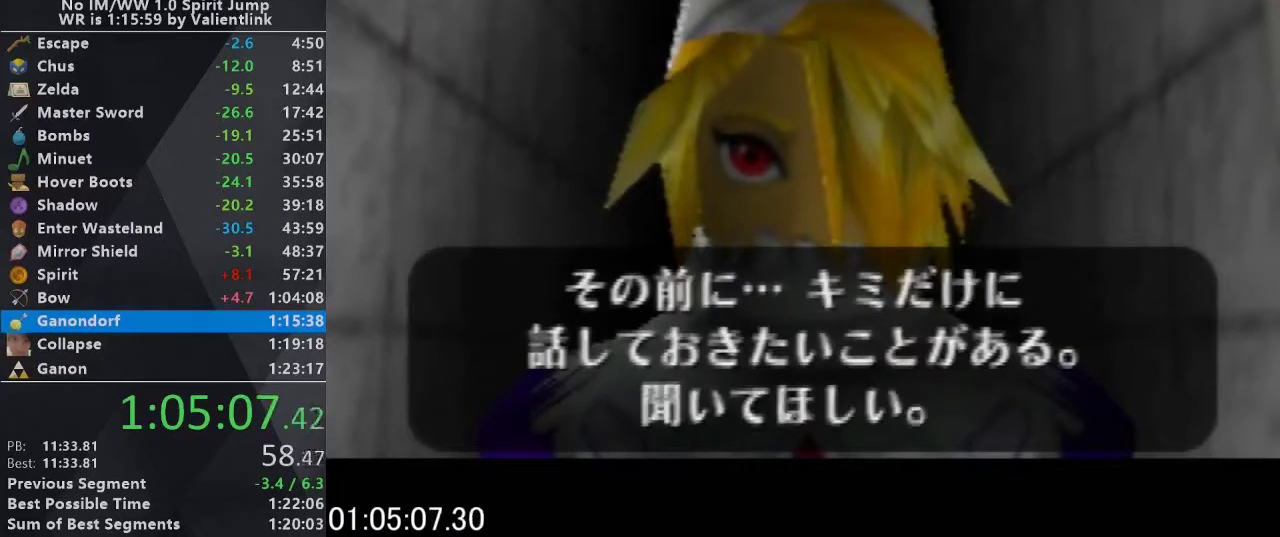
{"buttons": [], "events": [[33, "A", "up"], [100, "B", "up"], [133, "C_UP", "up"], [167, "A", "down"], [200, "B", "down"], [200, "C_UP", "down"], [233, "A", "up"], [300, "B", "up"], [333, "A", "down"], [400, "A", "up"], [400, "B", "down"], [467, "B", "up"], [467, "C_UP", "up"]]}
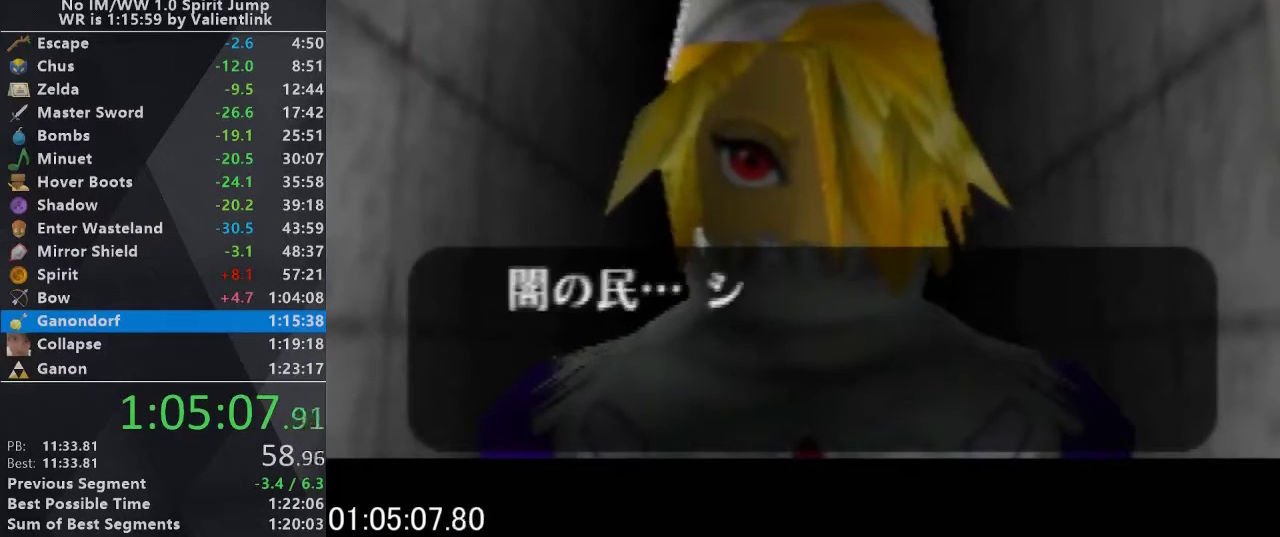
{"buttons": ["A", "C_UP"], "events": [[33, "A", "down"], [33, "C_UP", "down"], [133, "A", "up"], [133, "B", "down"], [167, "C_UP", "up"], [200, "B", "up"], [233, "A", "down"], [267, "C_UP", "down"], [300, "B", "down"], [333, "A", "up"], [367, "C_UP", "up"], [400, "B", "up"], [467, "A", "down"], [467, "C_UP", "down"]]}
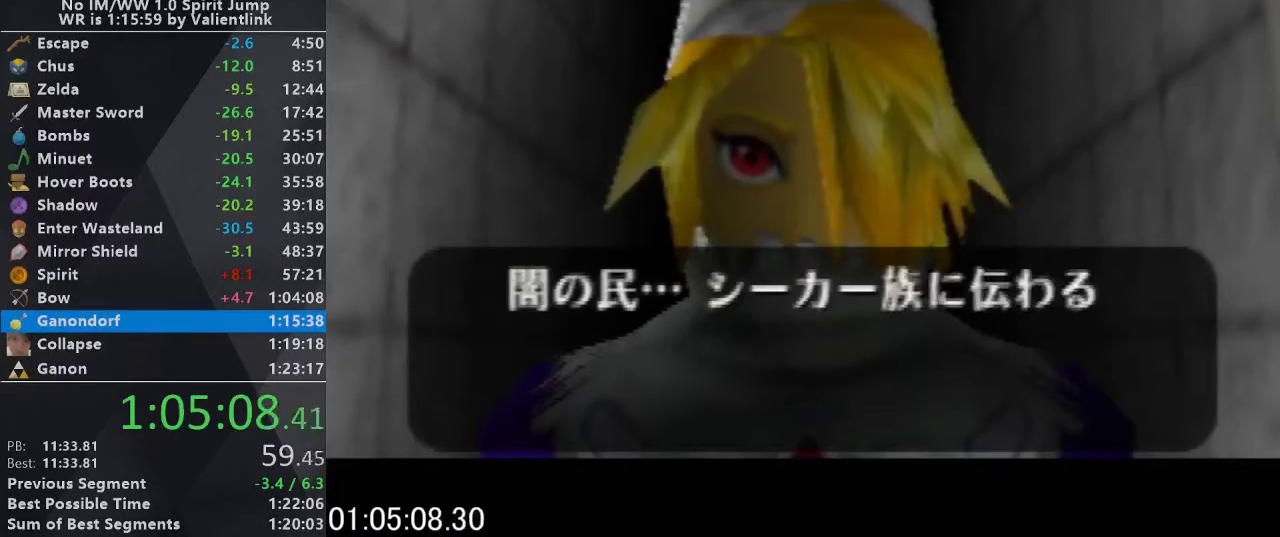
{"buttons": ["B"], "events": [[33, "A", "up"], [33, "B", "down"], [67, "C_UP", "up"], [133, "B", "up"], [167, "A", "down"], [167, "C_UP", "down"], [233, "A", "up"], [233, "B", "down"], [300, "B", "up"], [300, "C_UP", "up"], [367, "A", "down"], [367, "C_UP", "down"], [433, "B", "down"], [467, "A", "up"], [467, "C_UP", "up"]]}
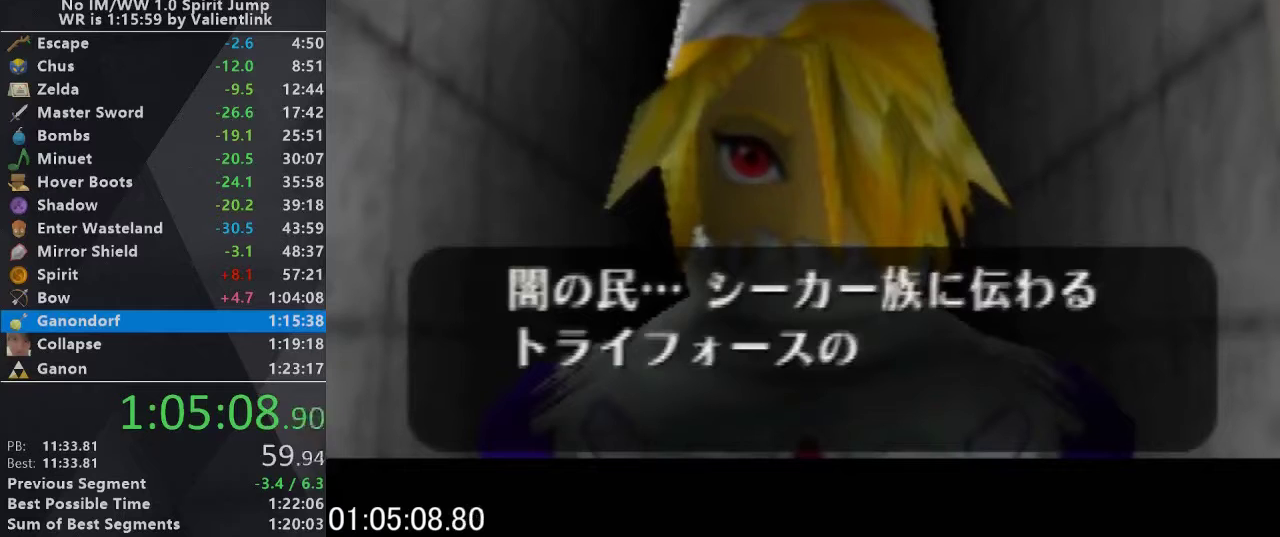
{"buttons": ["C_UP"], "events": [[67, "B", "up"], [67, "C_UP", "down"], [100, "A", "down"], [167, "B", "down"], [200, "A", "up"], [200, "C_UP", "up"], [267, "B", "up"], [267, "C_UP", "down"], [300, "A", "down"], [367, "B", "down"], [367, "C_UP", "up"], [400, "A", "up"], [433, "C_UP", "down"], [467, "B", "up"]]}
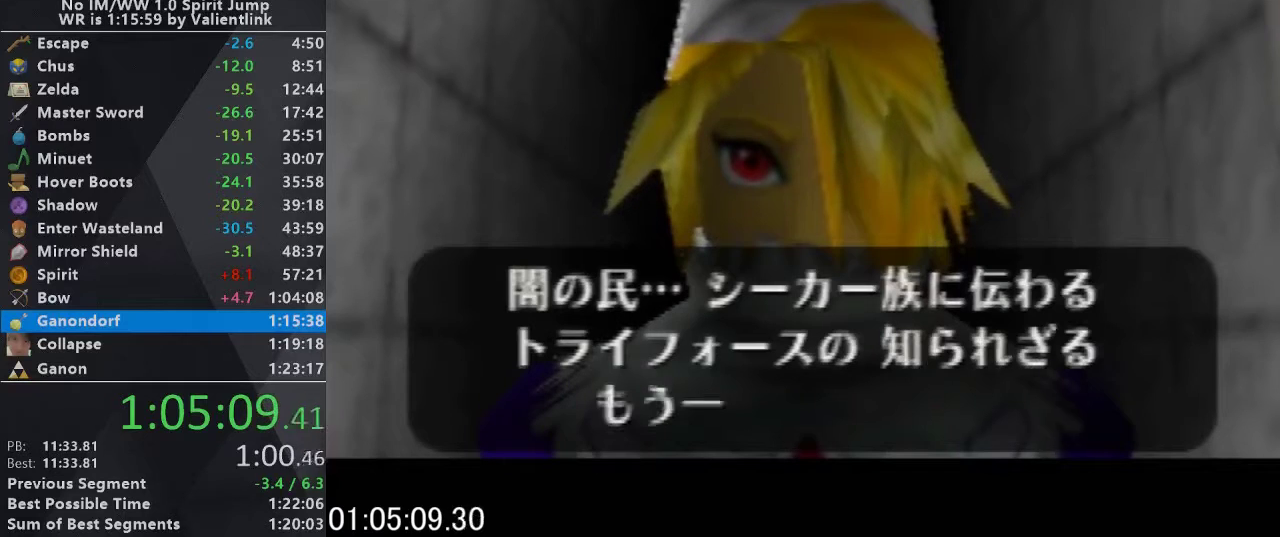
{"buttons": ["A", "C_UP"], "events": [[33, "A", "down"], [67, "C_UP", "up"], [100, "B", "down"], [133, "A", "up"], [133, "C_UP", "down"], [200, "B", "up"], [233, "A", "down"], [267, "C_UP", "up"], [333, "A", "up"], [333, "B", "down"], [333, "C_UP", "down"], [400, "B", "up"], [433, "C_UP", "up"], [467, "A", "down"], [500, "C_UP", "down"]]}
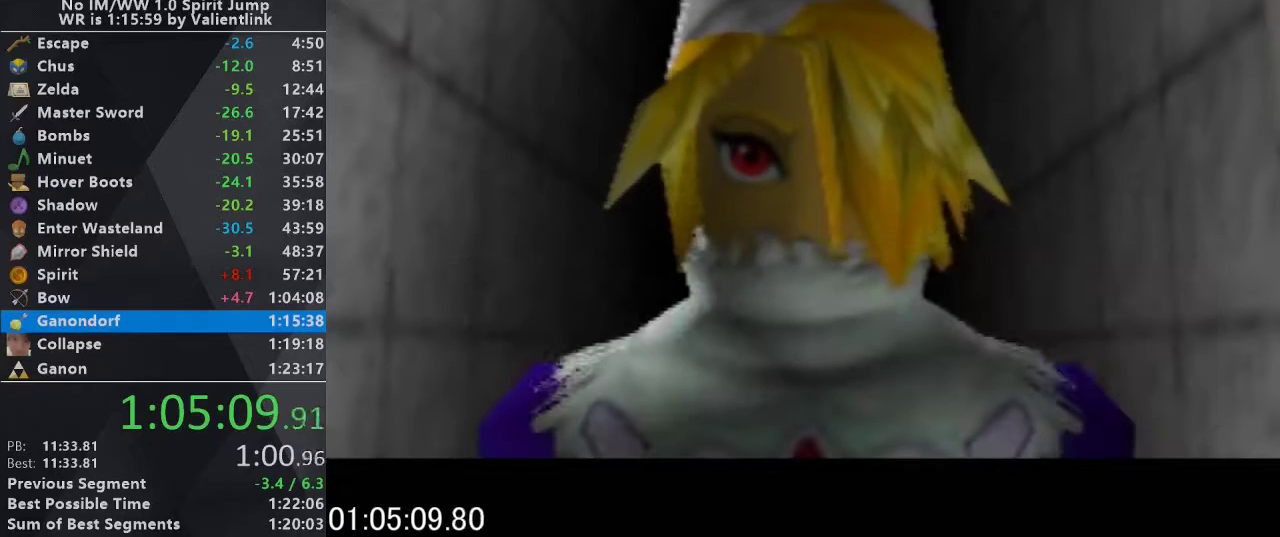
{"buttons": ["B"], "events": [[33, "B", "down"], [67, "A", "up"], [133, "B", "up"], [133, "C_UP", "up"], [200, "A", "down"], [200, "C_UP", "down"], [267, "B", "down"], [300, "A", "up"], [300, "C_UP", "up"], [333, "B", "up"], [367, "C_UP", "down"], [400, "A", "down"], [467, "B", "down"], [467, "C_UP", "up"], [500, "A", "up"]]}
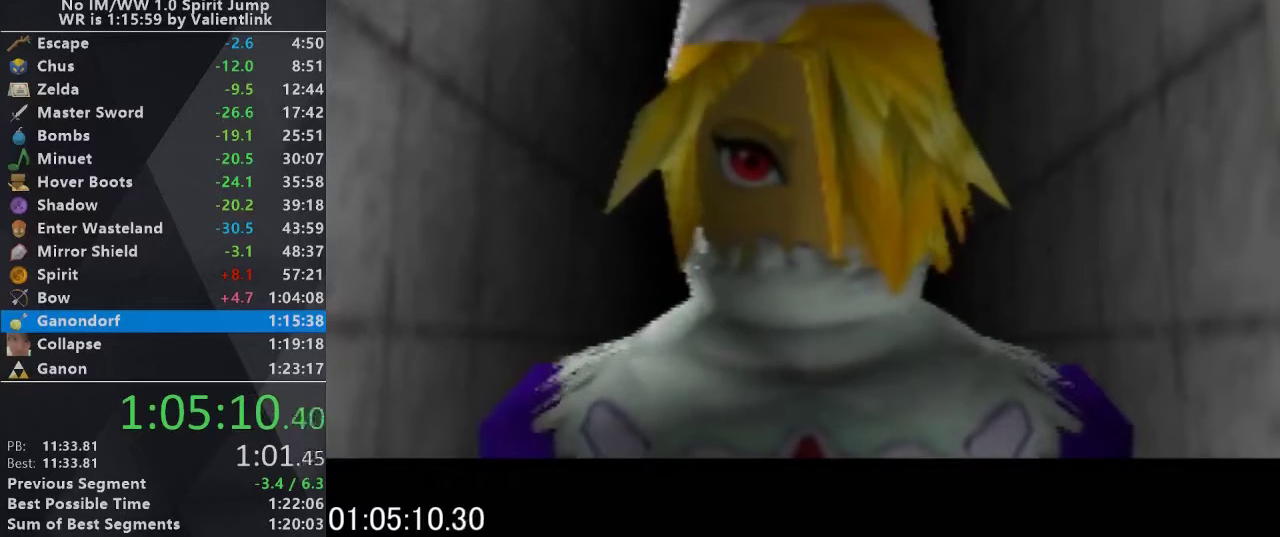
{"buttons": ["C_UP"], "events": [[67, "B", "up"], [67, "C_UP", "down"], [133, "A", "down"], [167, "C_UP", "up"], [200, "B", "down"], [233, "A", "up"], [267, "B", "up"], [267, "C_UP", "down"], [333, "A", "down"], [367, "C_UP", "up"], [400, "A", "up"], [400, "B", "down"], [467, "B", "up"], [467, "C_UP", "down"]]}
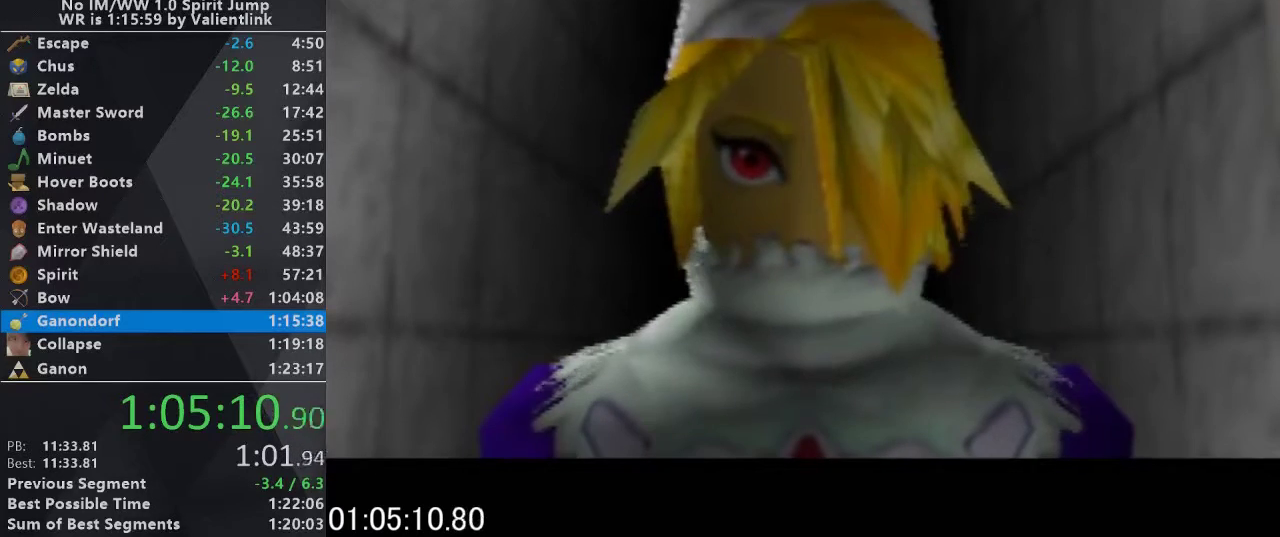
{"buttons": ["A"], "events": [[67, "A", "down"], [100, "C_UP", "up"], [133, "A", "up"], [133, "B", "down"], [167, "C_UP", "down"], [200, "B", "up"], [333, "B", "down"], [400, "B", "up"], [433, "C_UP", "up"], [467, "A", "down"]]}
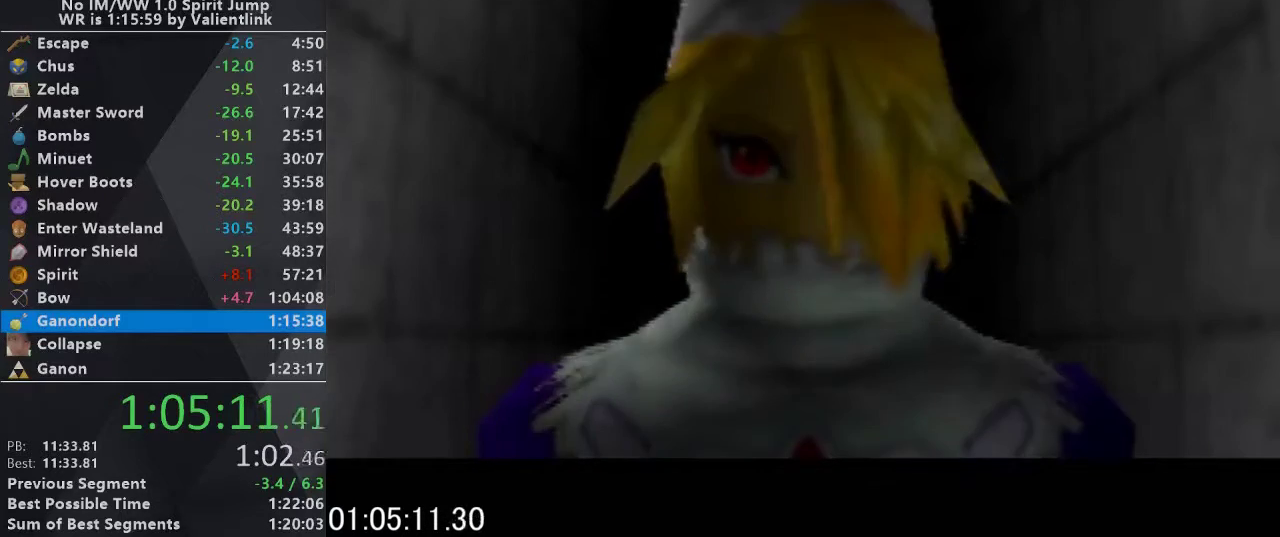
{"buttons": ["B", "C_UP"], "events": [[33, "B", "down"], [33, "C_UP", "down"], [67, "A", "up"], [133, "B", "up"], [133, "C_UP", "up"], [200, "A", "down"], [200, "C_UP", "down"], [300, "A", "up"], [300, "C_UP", "up"], [367, "A", "down"], [400, "C_UP", "down"], [467, "A", "up"], [467, "B", "down"]]}
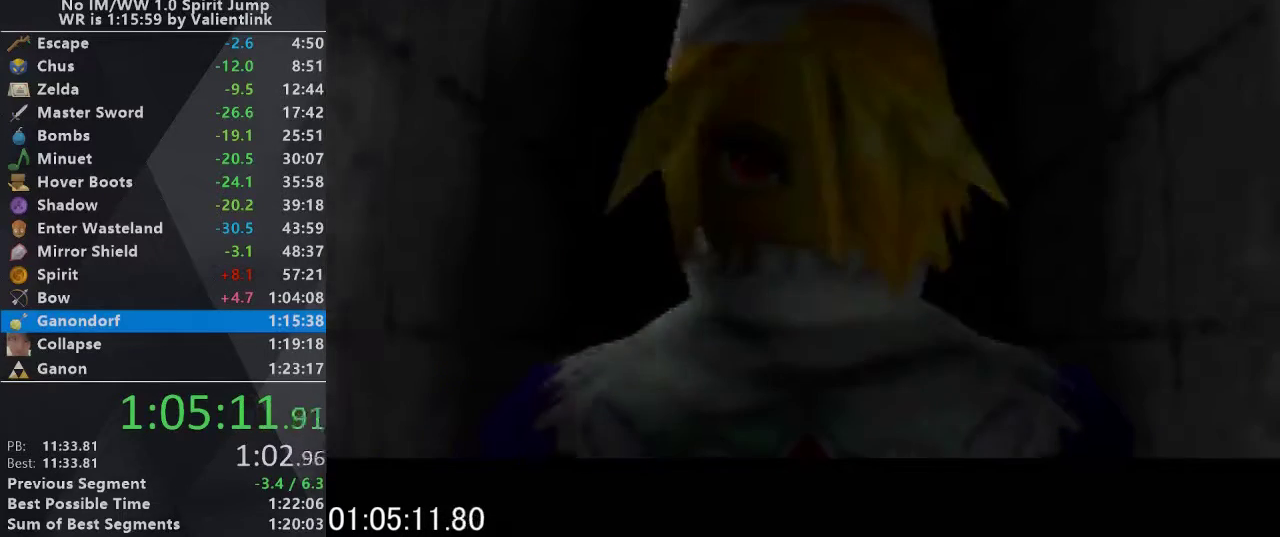
{"buttons": ["C_UP"], "events": [[33, "B", "up"], [33, "C_UP", "up"], [100, "A", "down"], [100, "C_UP", "down"], [167, "A", "up"], [167, "B", "down"], [233, "B", "up"], [233, "C_UP", "up"], [300, "B", "down"], [300, "C_UP", "down"], [400, "B", "up"]]}
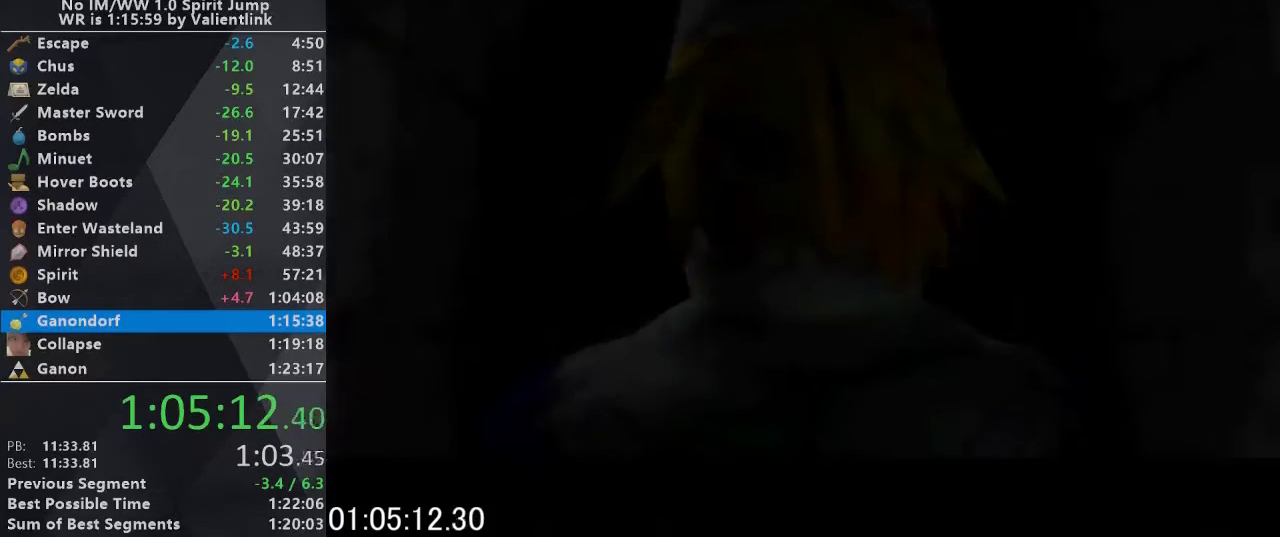
{"buttons": [], "events": [[267, "C_UP", "up"]]}